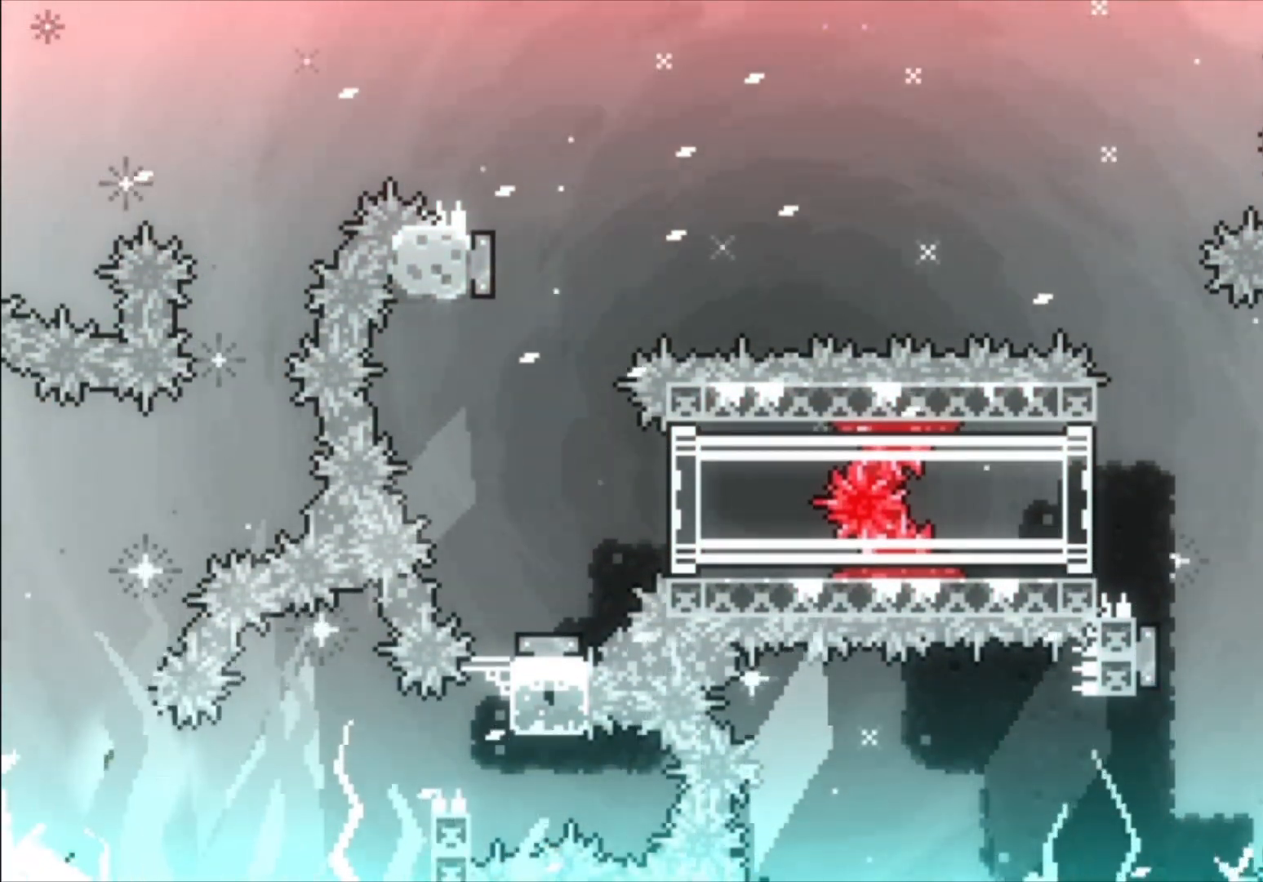
Gameplay with a controller (Xbox layout); each line is a JSON object with the inputs held at the frame after it (dt_ms = milliseconds from this image to that frame). "events" lists button and stick changes between this image and that frame as [ms after this image, input, new state], when the widget could be followed in between. Not read: right_stick.
{"dt_ms": 500, "buttons": ["L1"], "left_stick": "center", "events": []}
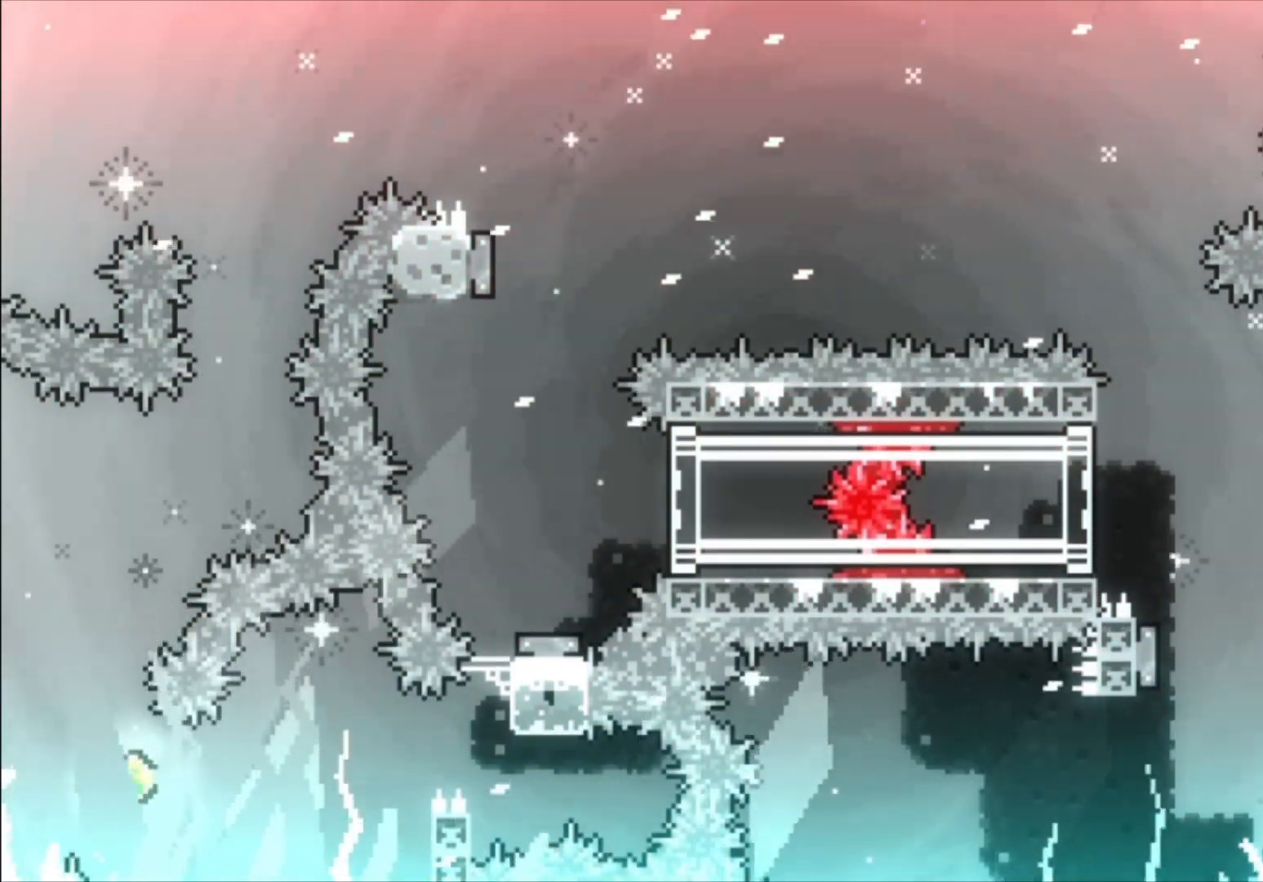
{"dt_ms": 500, "buttons": ["L1"], "left_stick": "center", "events": []}
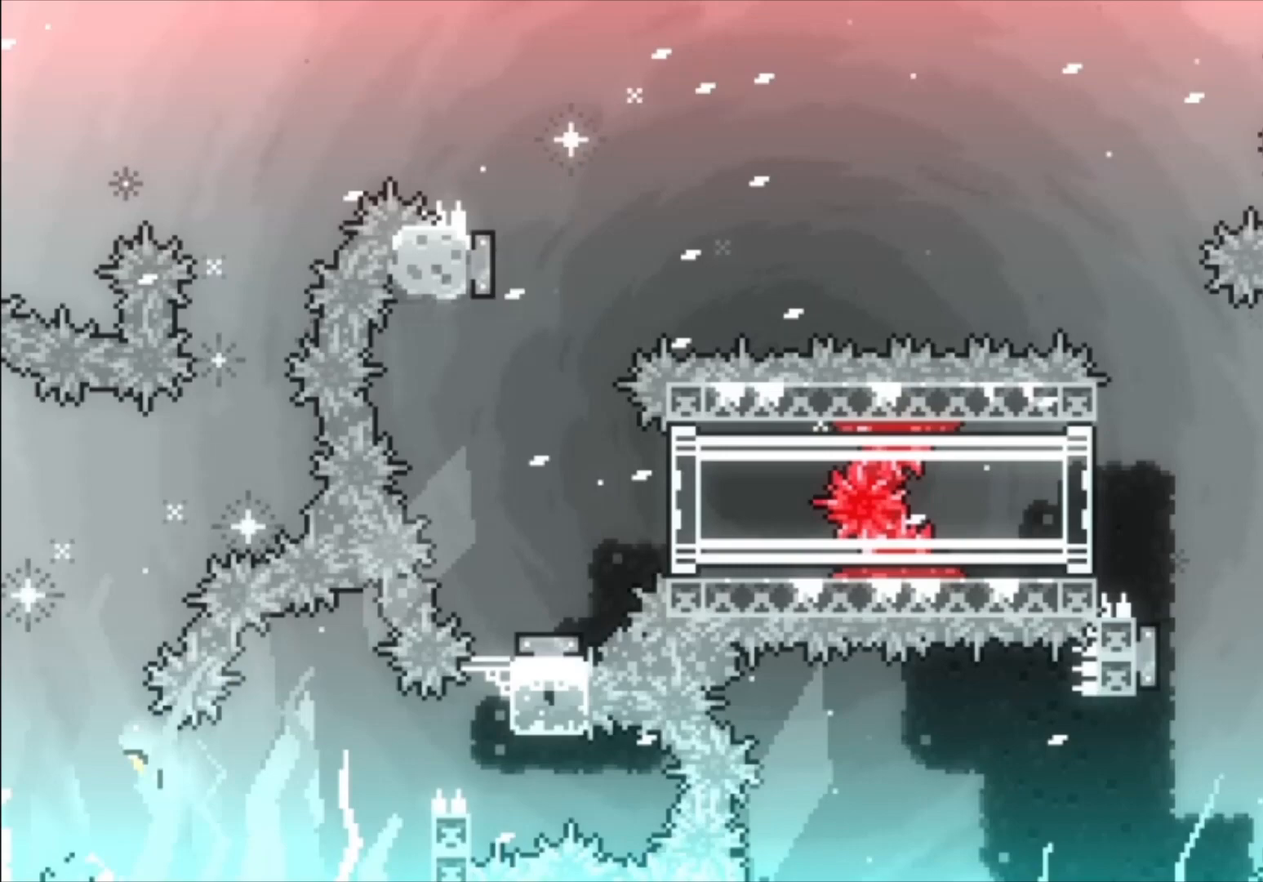
{"dt_ms": 500, "buttons": ["L1"], "left_stick": "center", "events": []}
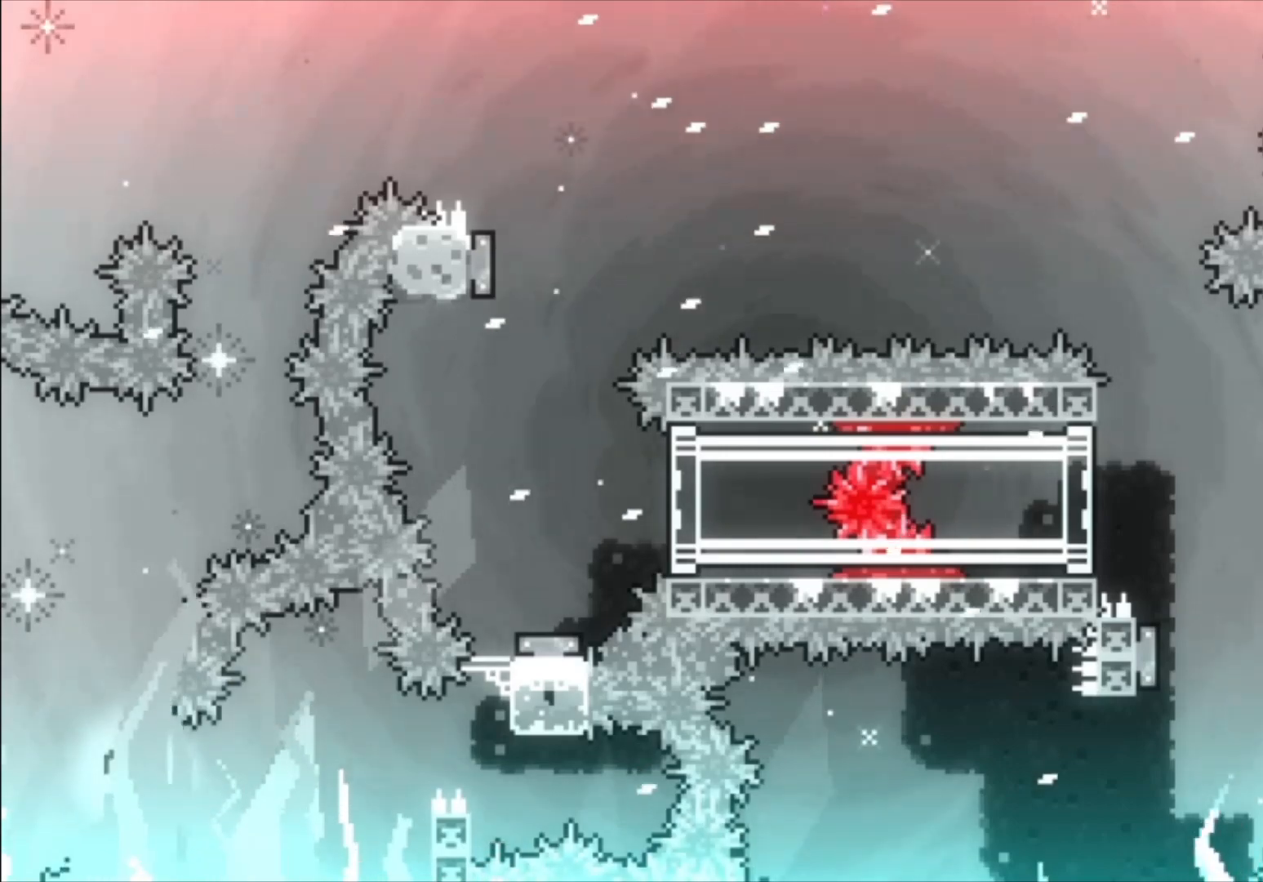
{"dt_ms": 500, "buttons": ["L1"], "left_stick": "center", "events": []}
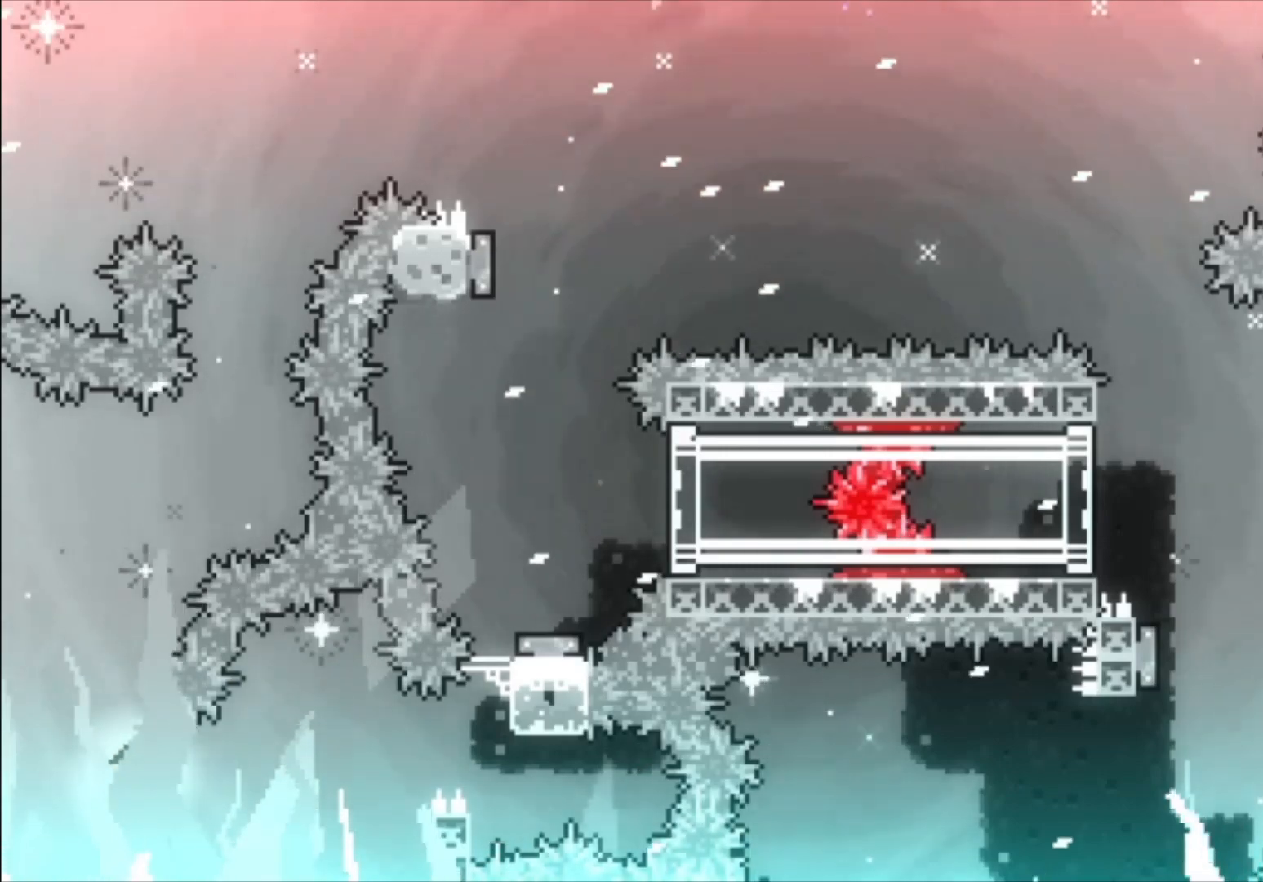
{"dt_ms": 500, "buttons": ["L1"], "left_stick": "center", "events": []}
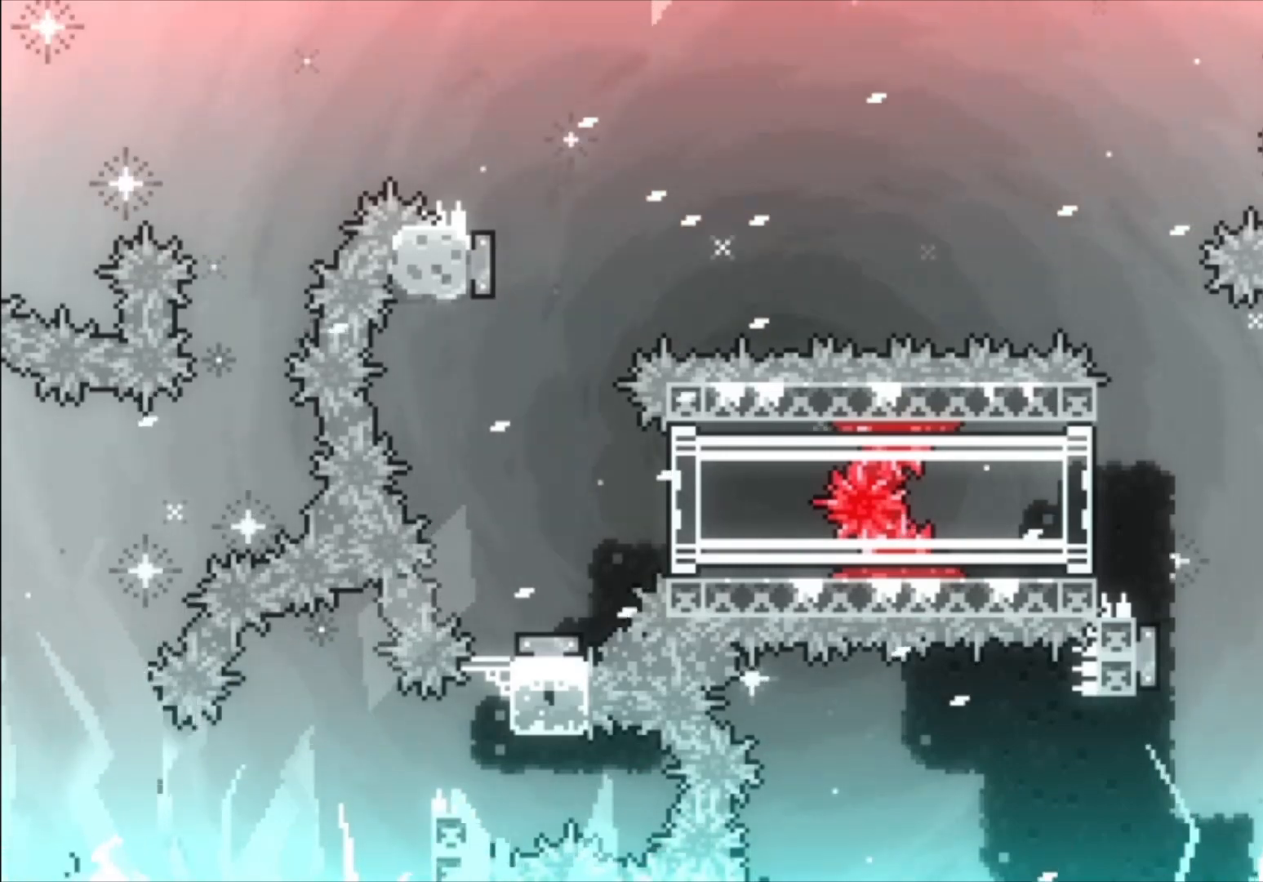
{"dt_ms": 500, "buttons": ["L1"], "left_stick": "center", "events": []}
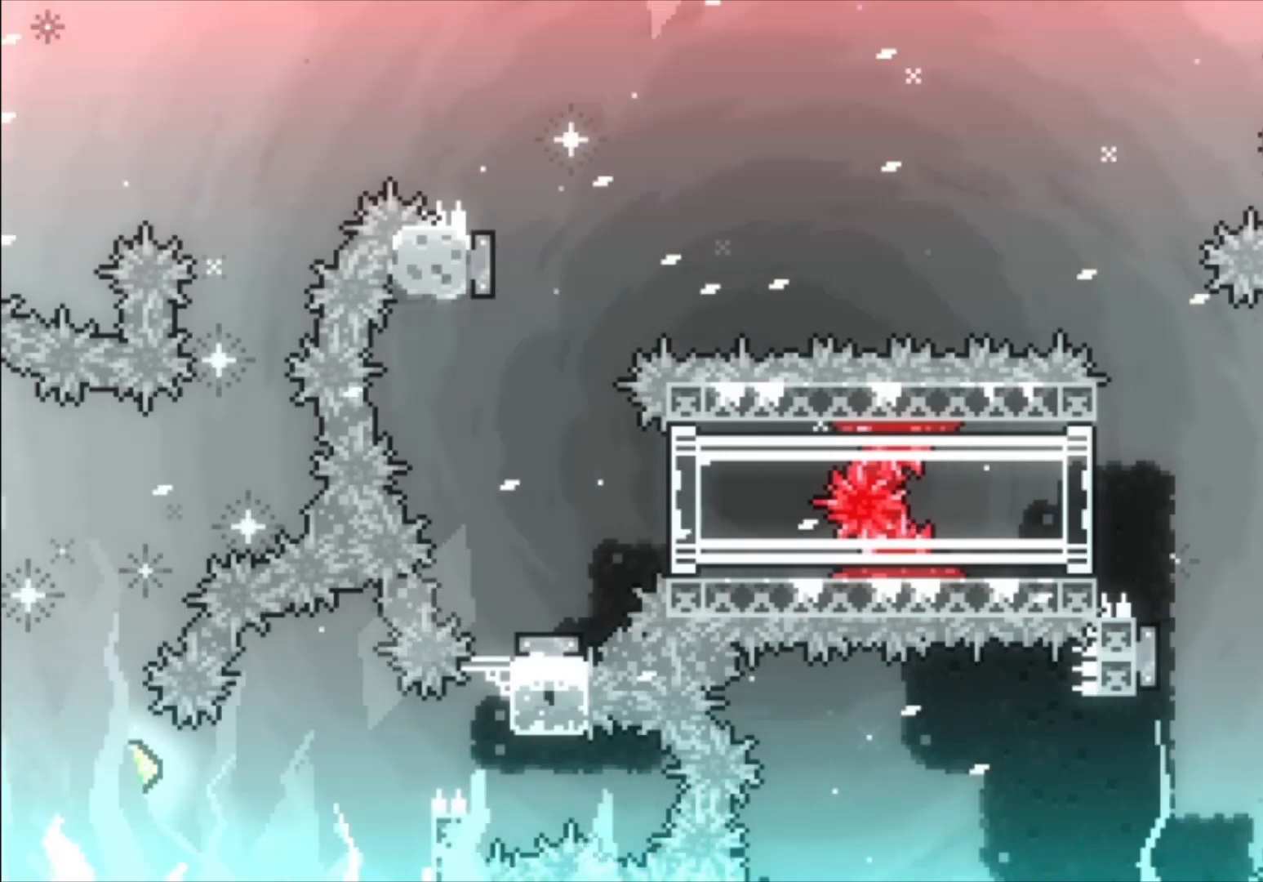
{"dt_ms": 500, "buttons": ["L1"], "left_stick": "center", "events": []}
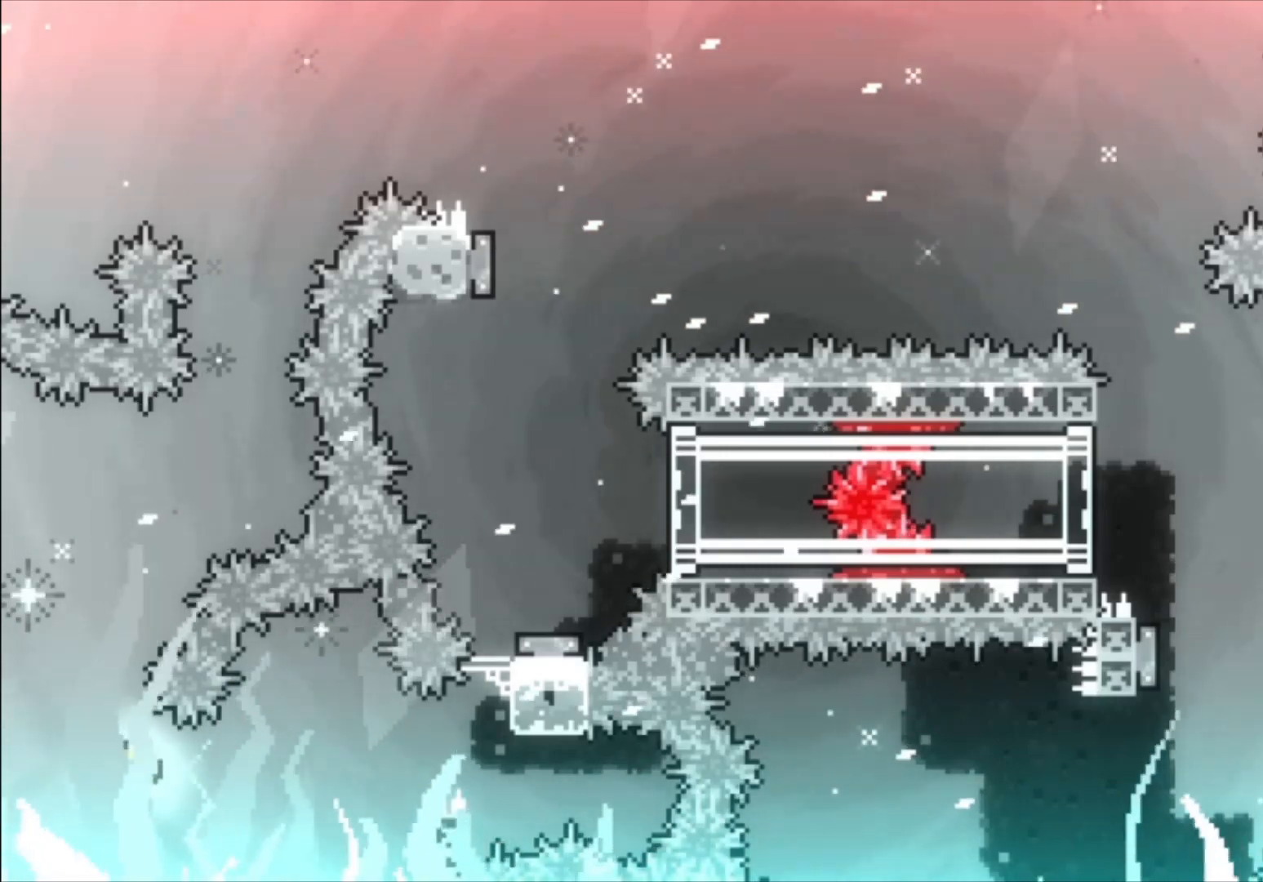
{"dt_ms": 500, "buttons": ["L1"], "left_stick": "center", "events": []}
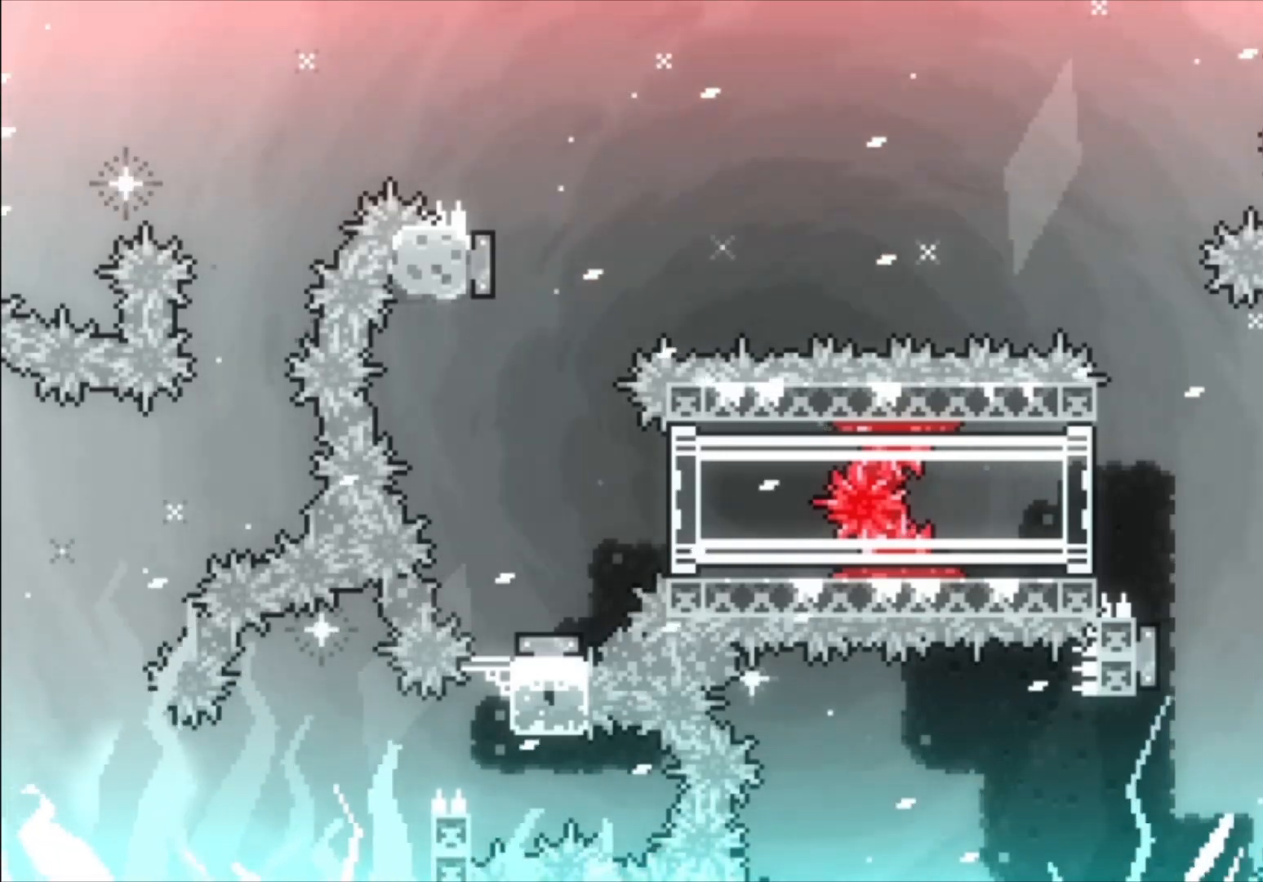
{"dt_ms": 1000, "buttons": ["L1"], "left_stick": "up"}
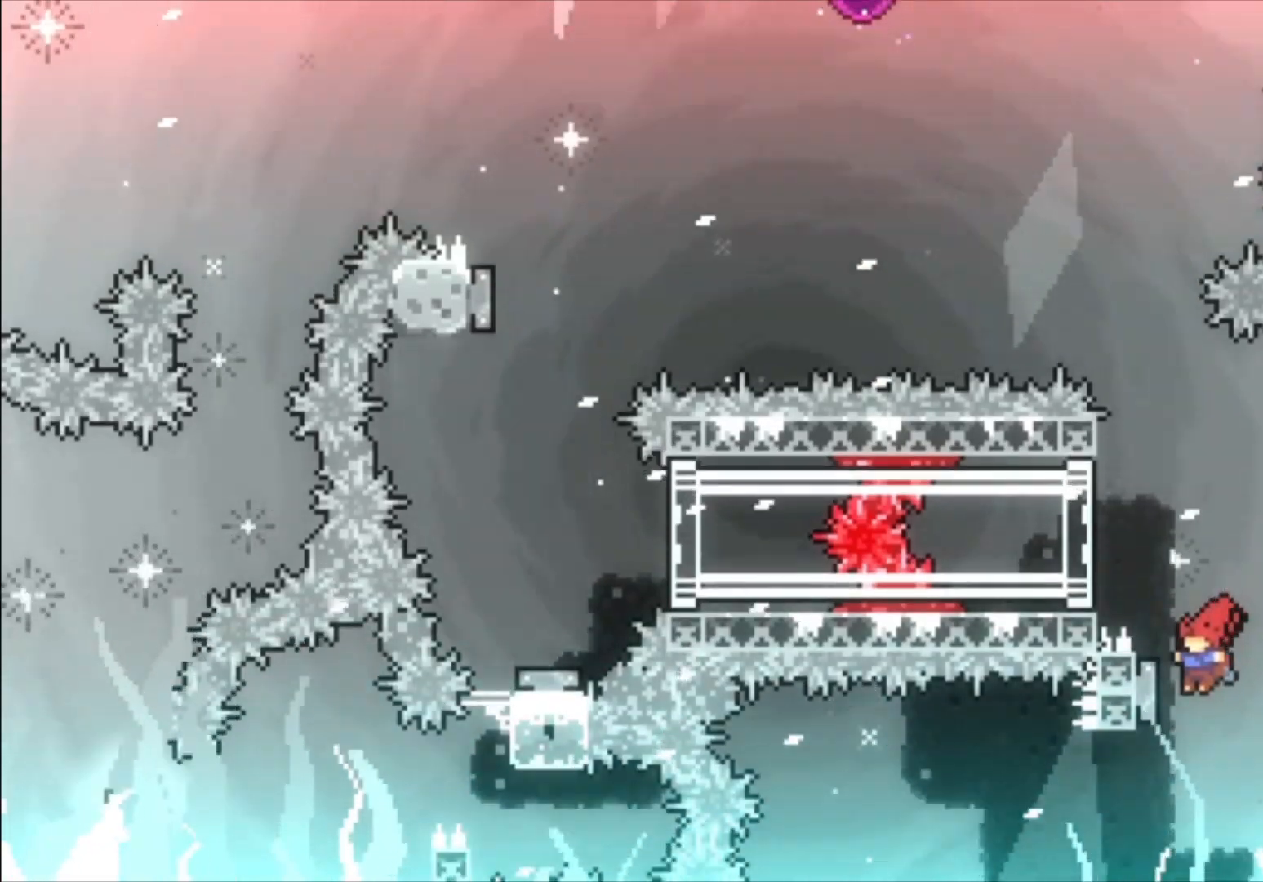
{"dt_ms": 500, "buttons": ["L1"], "left_stick": "right", "events": [[100, "X", "down"], [267, "X", "up"], [500, "left_stick", "right"]]}
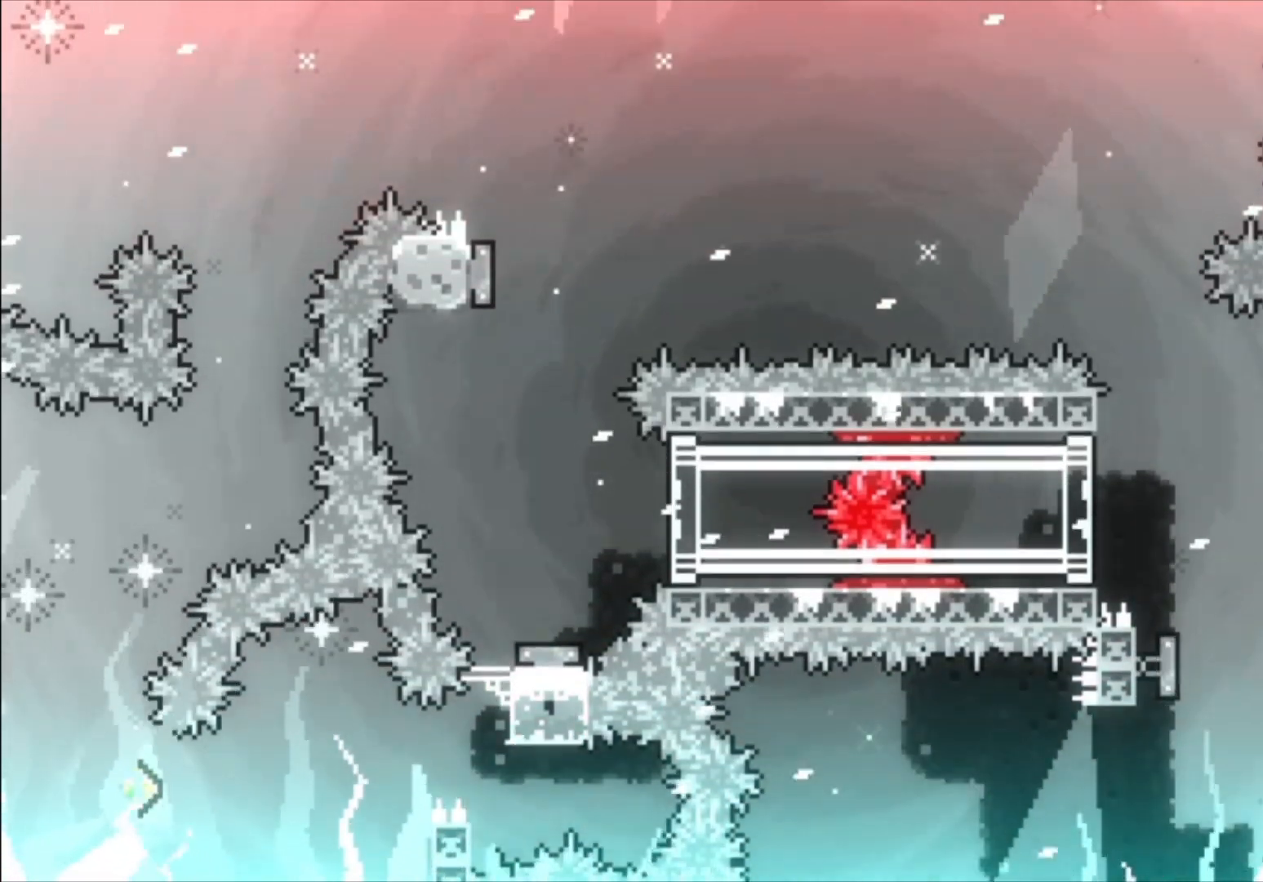
{"dt_ms": 500, "buttons": ["L1"], "left_stick": "up-right", "events": [[267, "left_stick", "center"], [433, "left_stick", "up-right"]]}
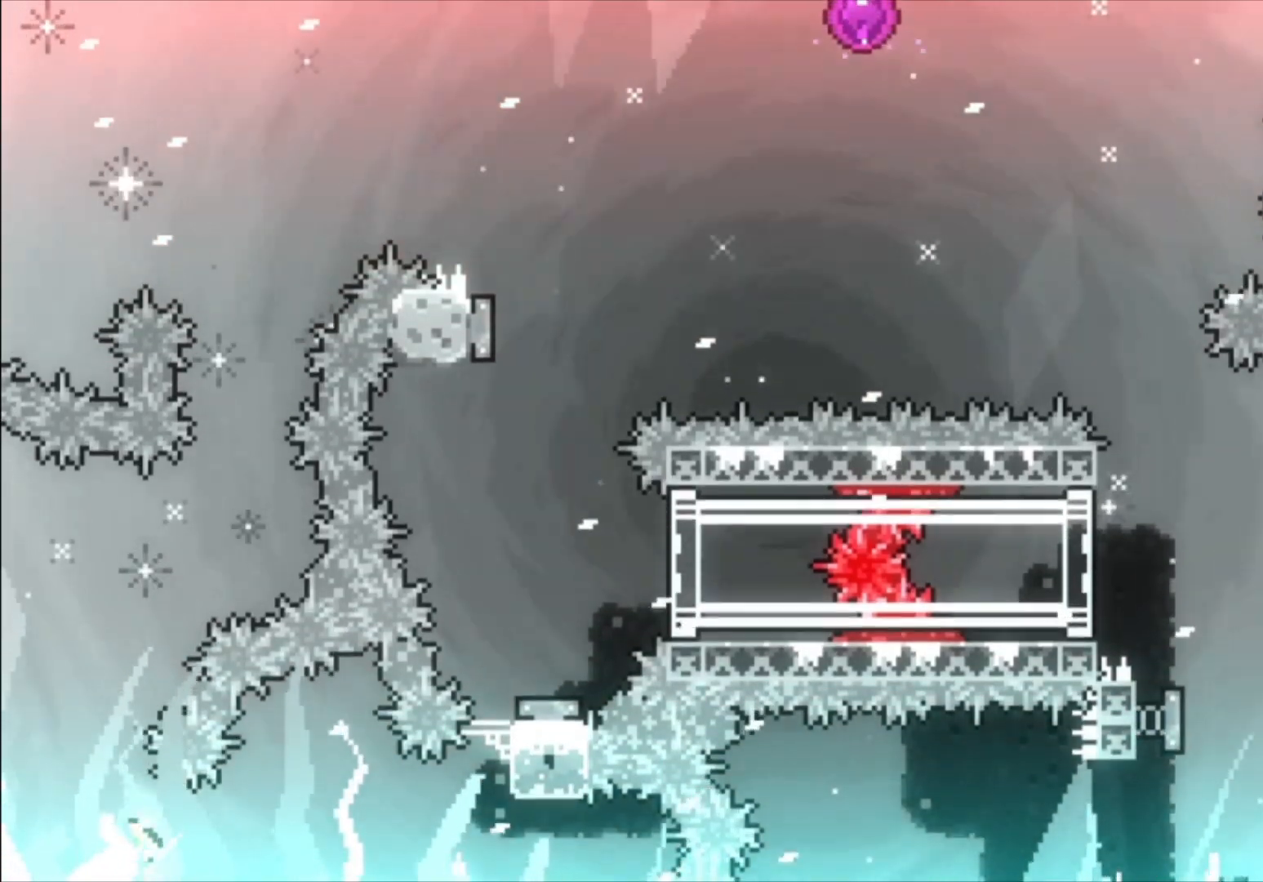
{"dt_ms": 1000, "buttons": [], "left_stick": "center"}
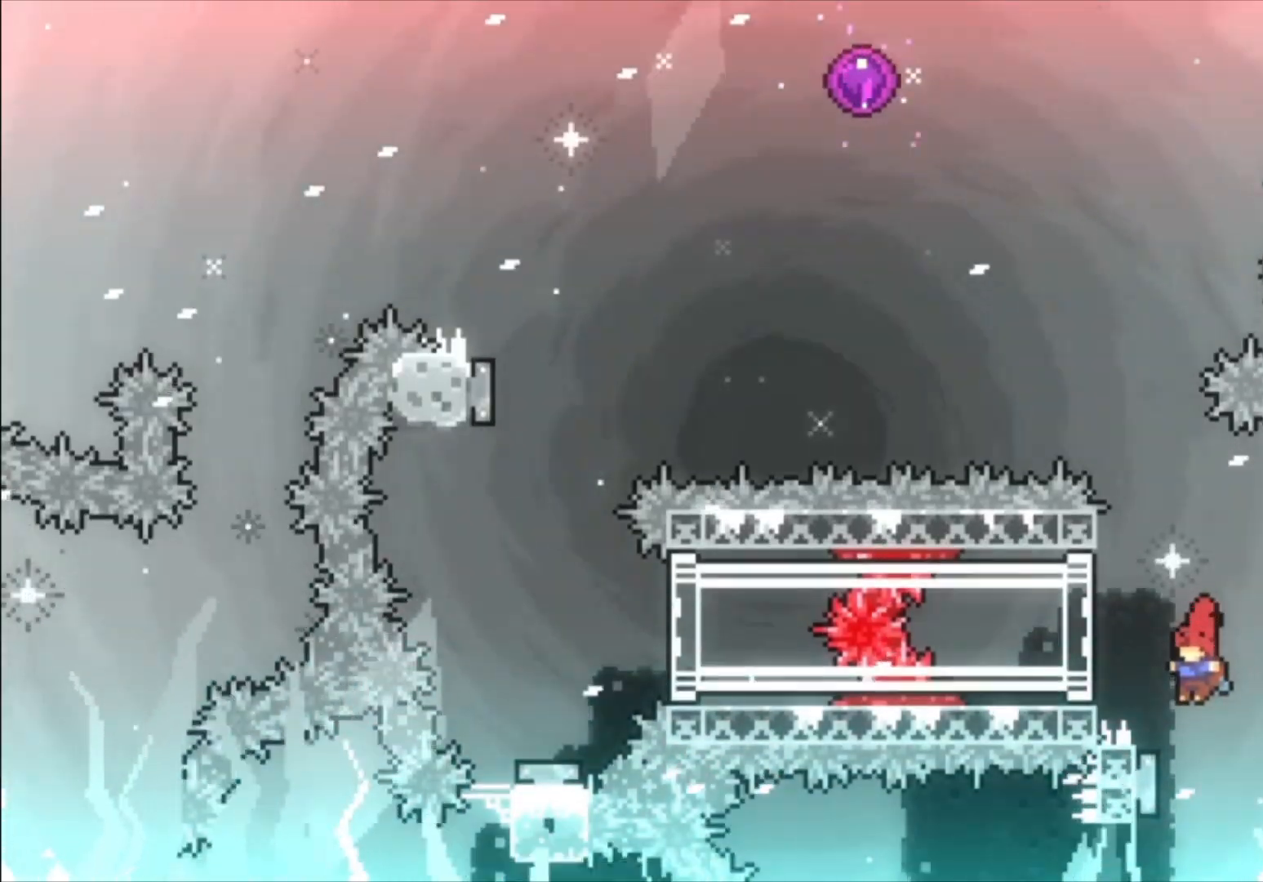
{"dt_ms": 500, "buttons": ["L1"], "left_stick": "up-right", "events": [[67, "L1", "down"], [67, "left_stick", "up"], [367, "left_stick", "up-right"]]}
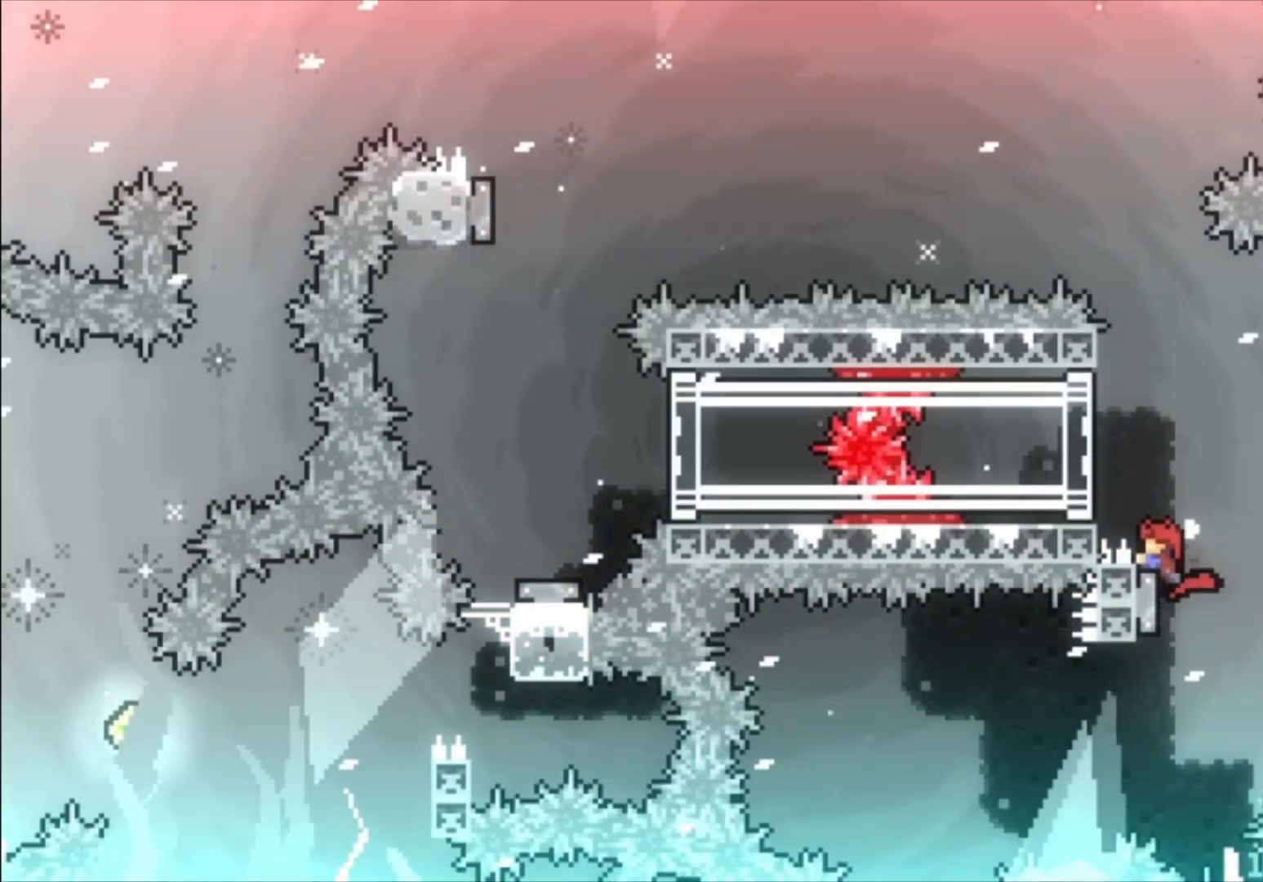
{"dt_ms": 500, "buttons": ["L1"], "left_stick": "up", "events": [[100, "A", "down"], [167, "left_stick", "up"], [400, "A", "up"]]}
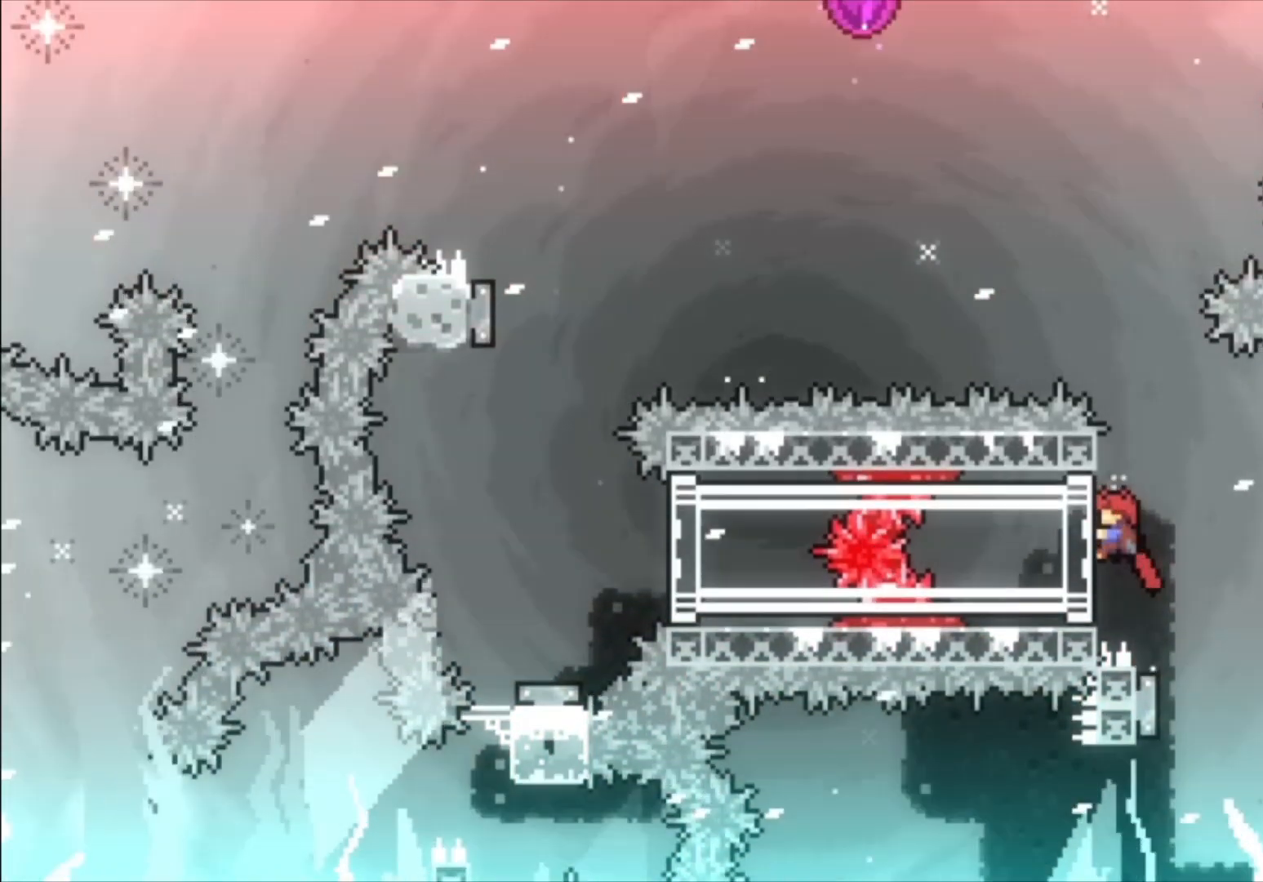
{"dt_ms": 1000, "buttons": ["L1"], "left_stick": "center"}
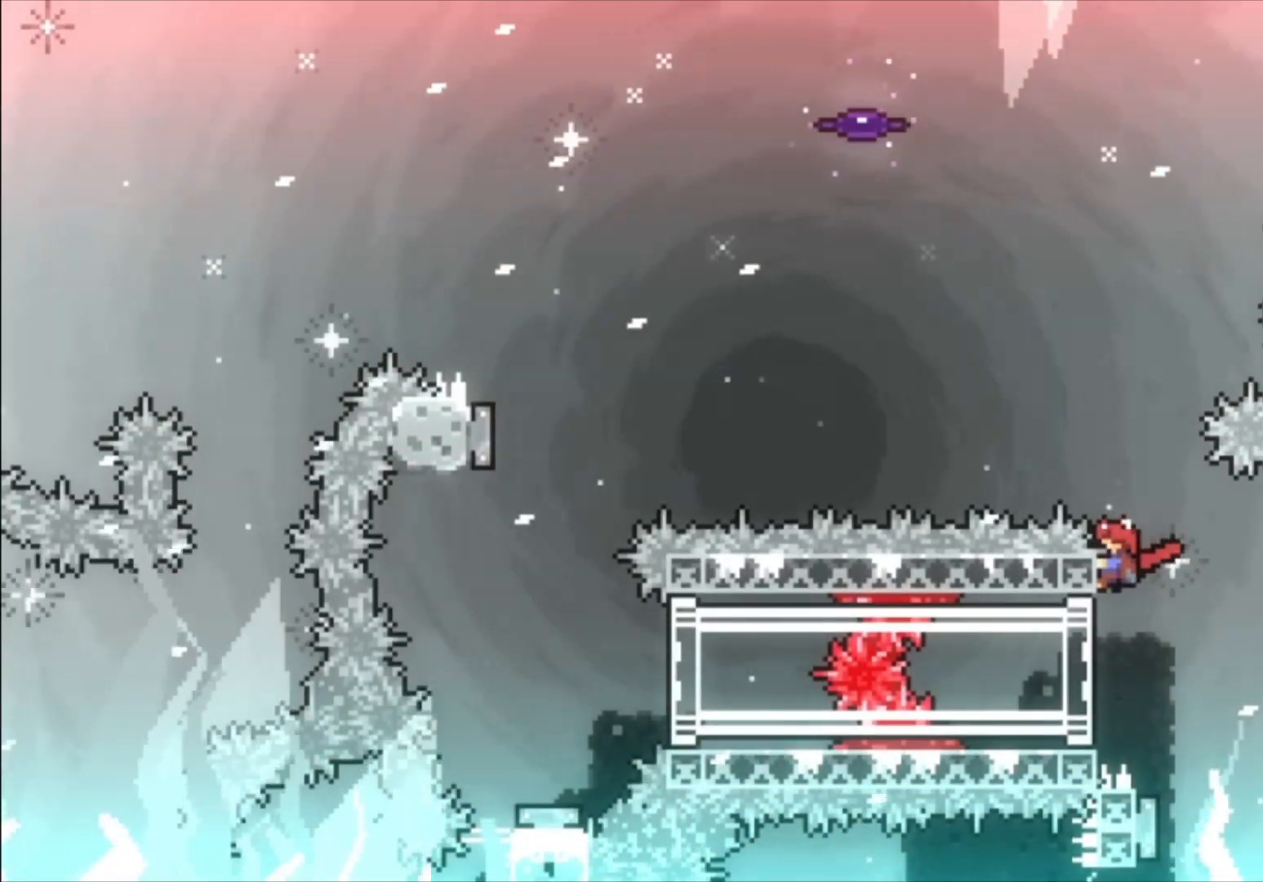
{"dt_ms": 500, "buttons": ["L1"], "left_stick": "center", "events": []}
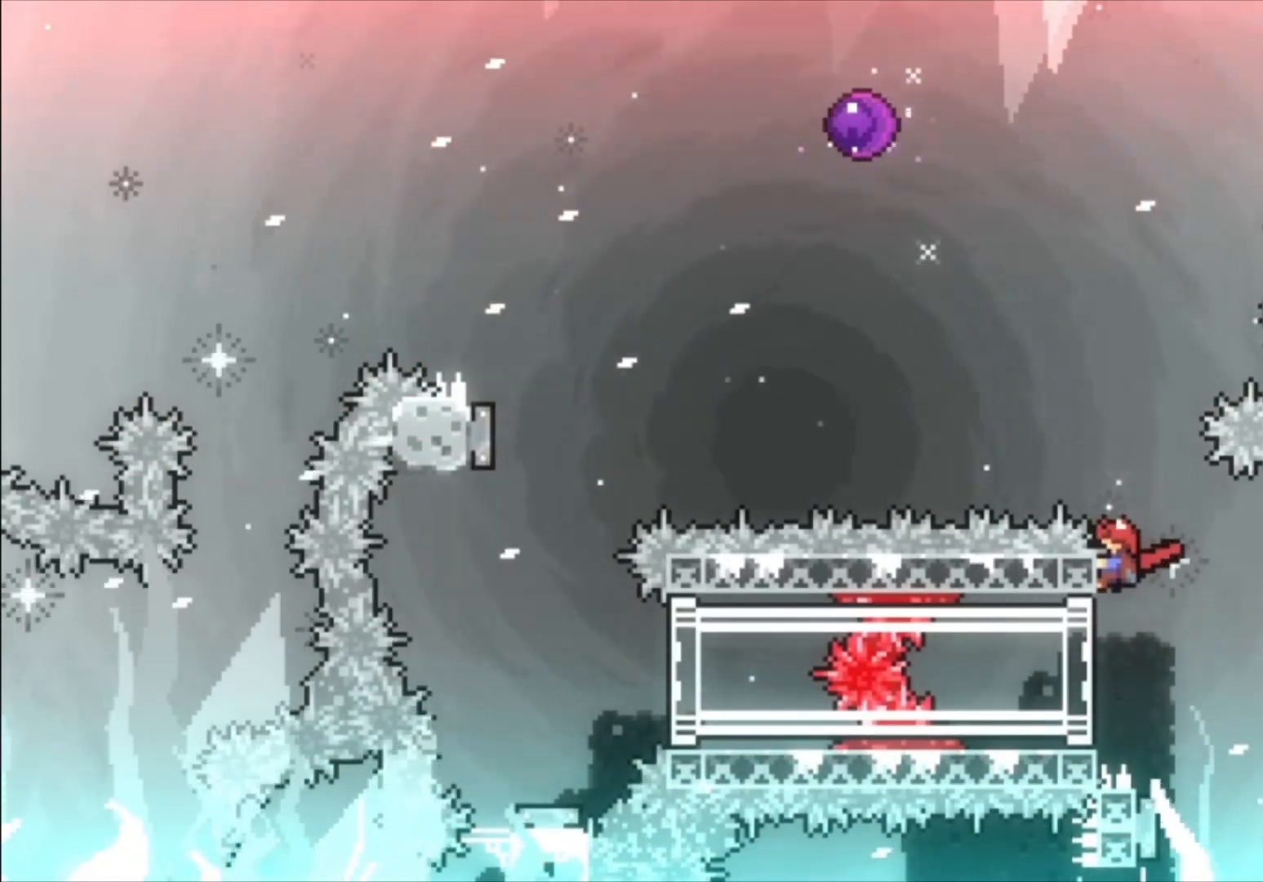
{"dt_ms": 500, "buttons": ["L1"], "left_stick": "center", "events": []}
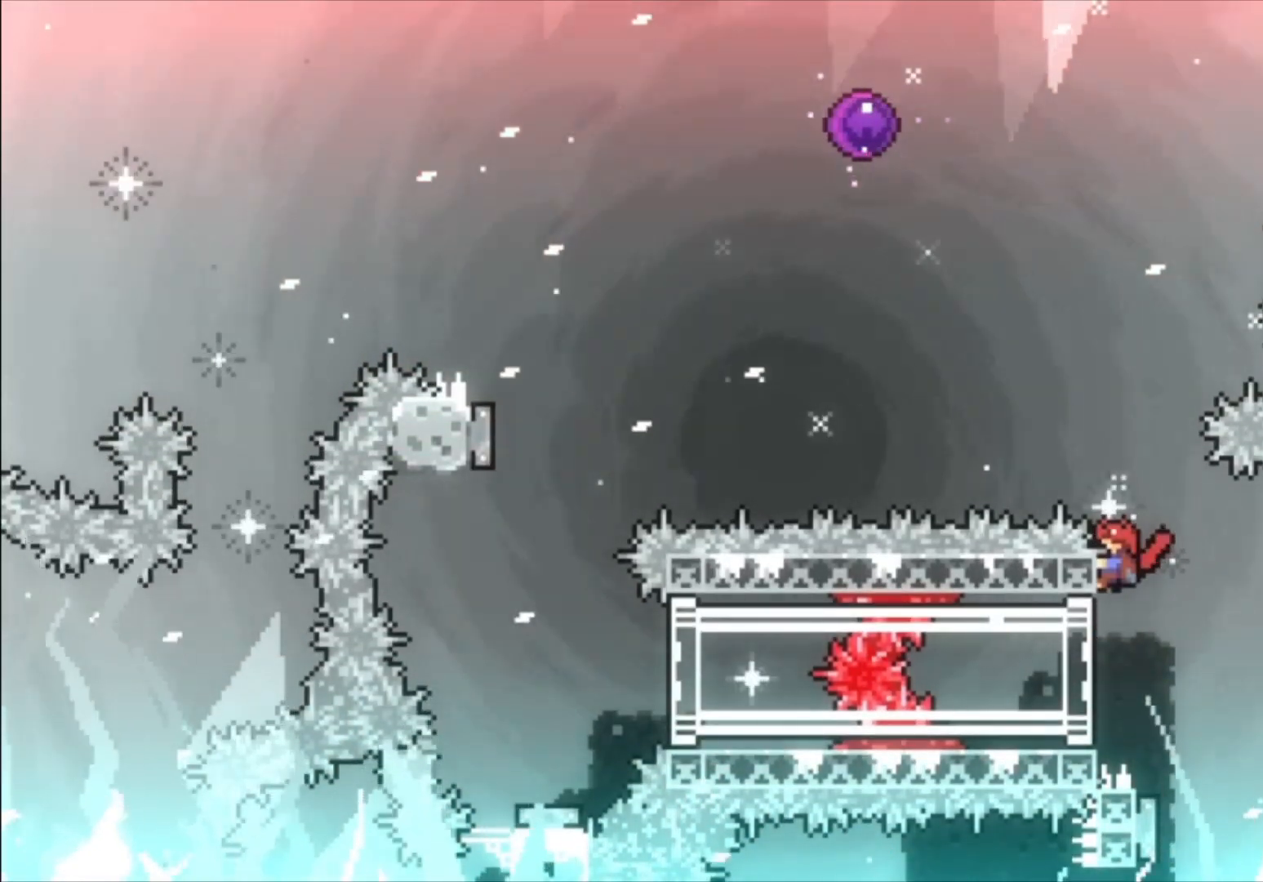
{"dt_ms": 500, "buttons": ["A"], "left_stick": "center", "events": [[133, "L1", "up"], [233, "A", "down"]]}
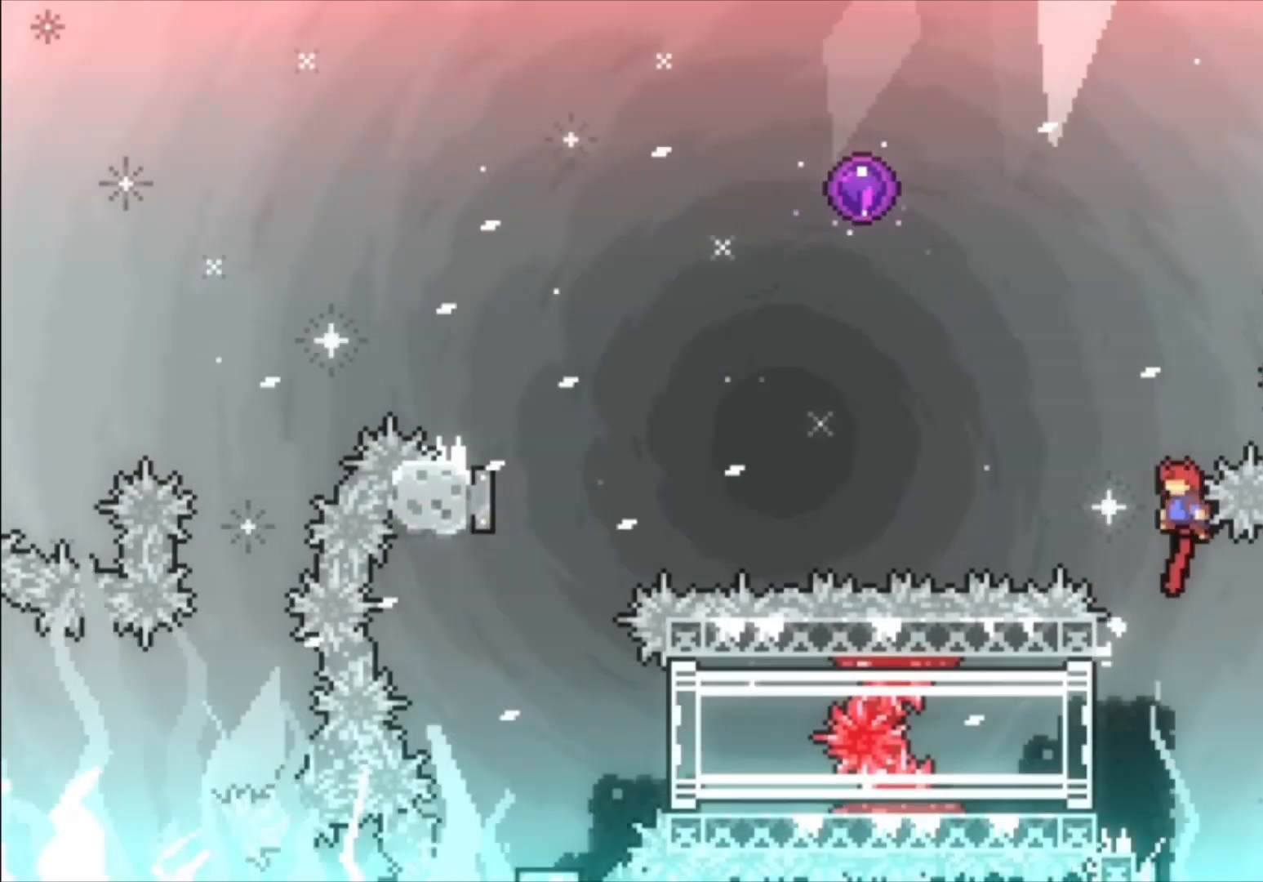
{"dt_ms": 1000, "buttons": ["A", "X", "L1"], "left_stick": "up"}
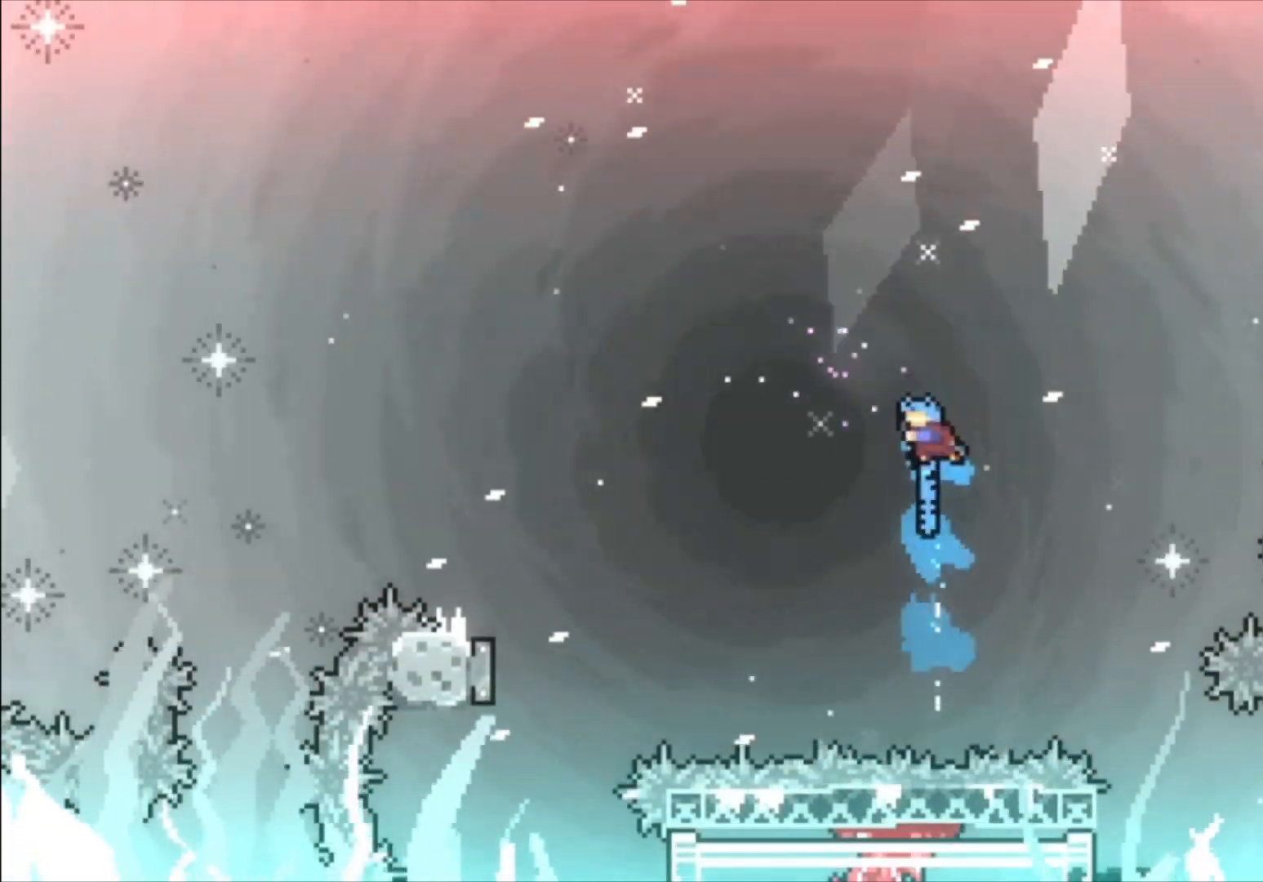
{"dt_ms": 500, "buttons": [], "left_stick": "center", "events": [[267, "A", "up"], [267, "X", "up"], [367, "left_stick", "center"], [400, "L1", "up"]]}
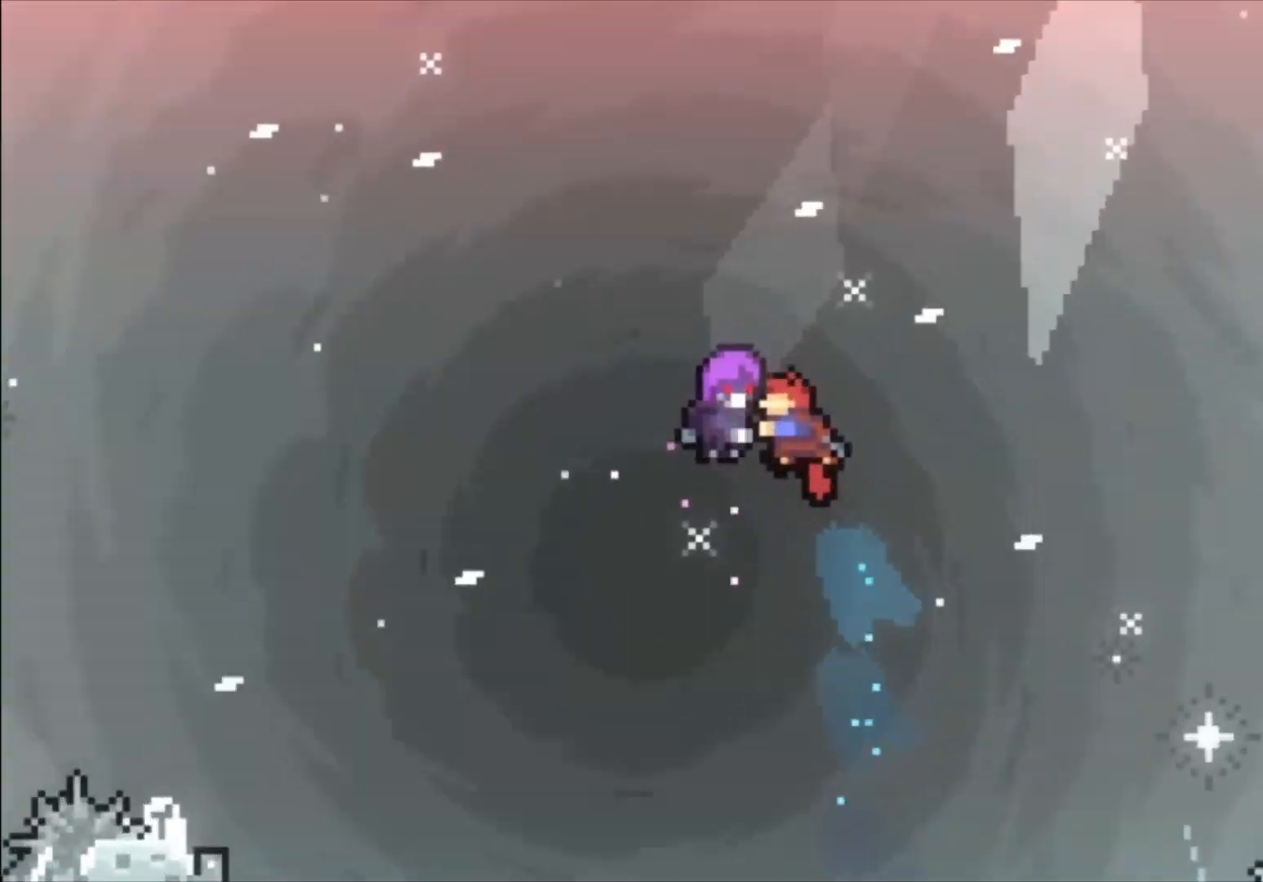
{"dt_ms": 500, "buttons": [], "left_stick": "center", "events": []}
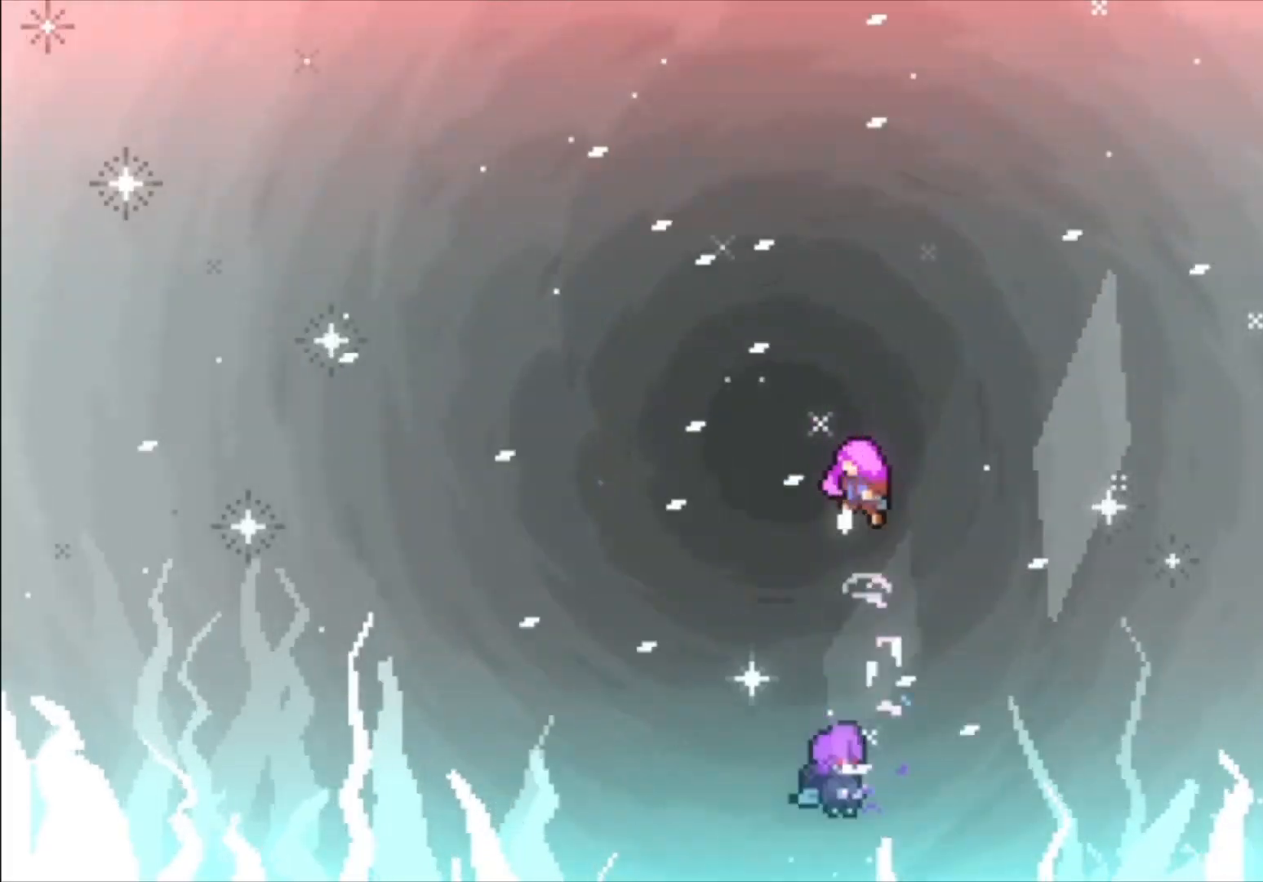
{"dt_ms": 500, "buttons": [], "left_stick": "center", "events": []}
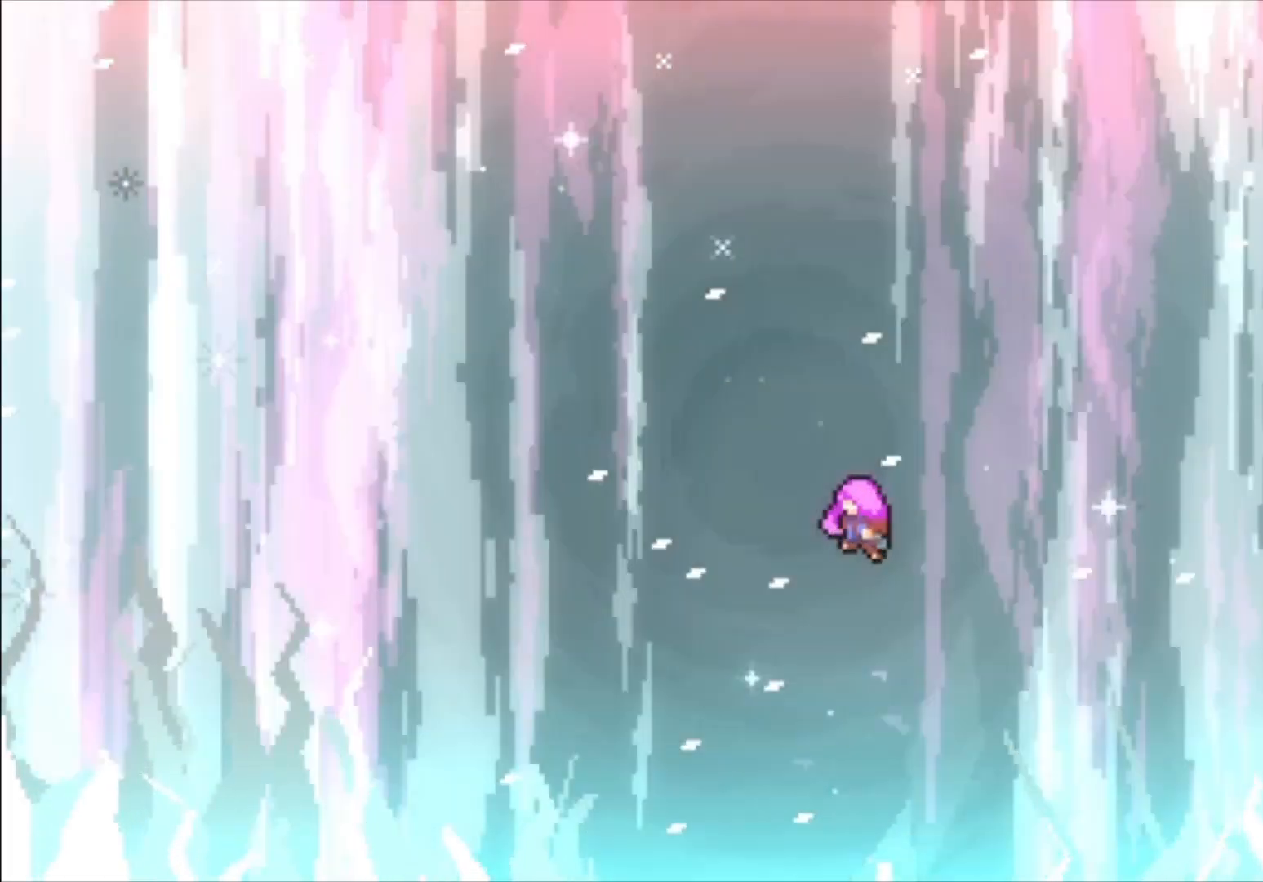
{"dt_ms": 500, "buttons": [], "left_stick": "center", "events": []}
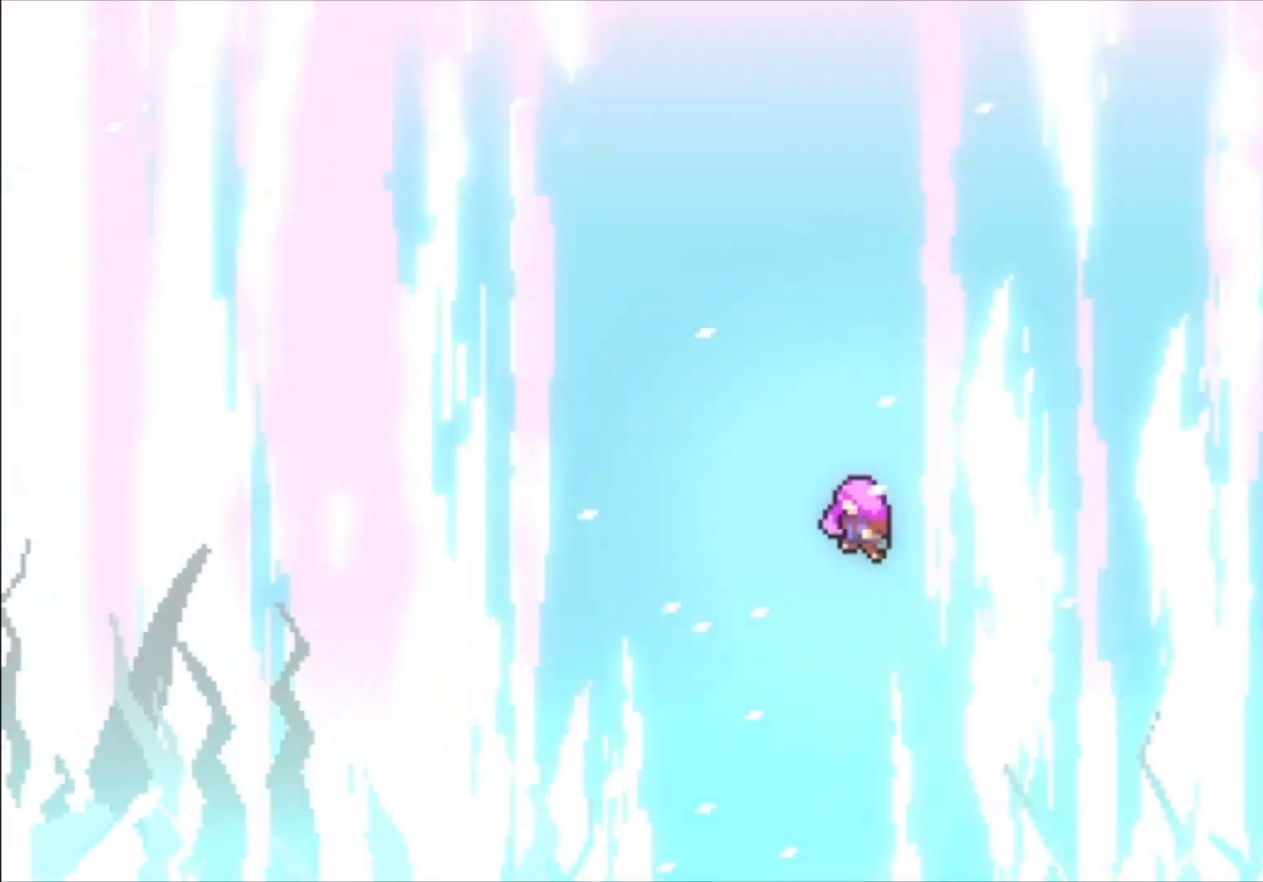
{"dt_ms": 500, "buttons": [], "left_stick": "center", "events": []}
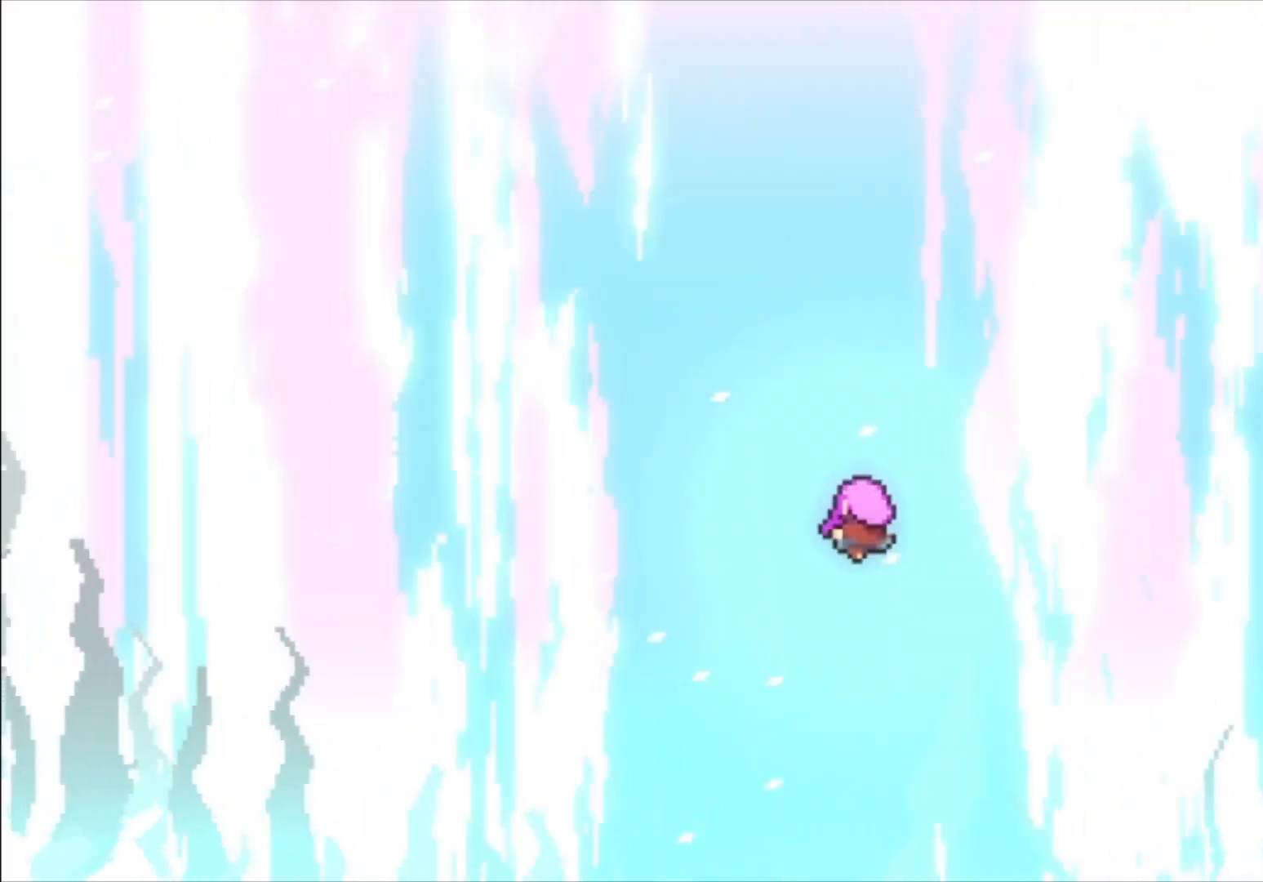
{"dt_ms": 500, "buttons": [], "left_stick": "center", "events": []}
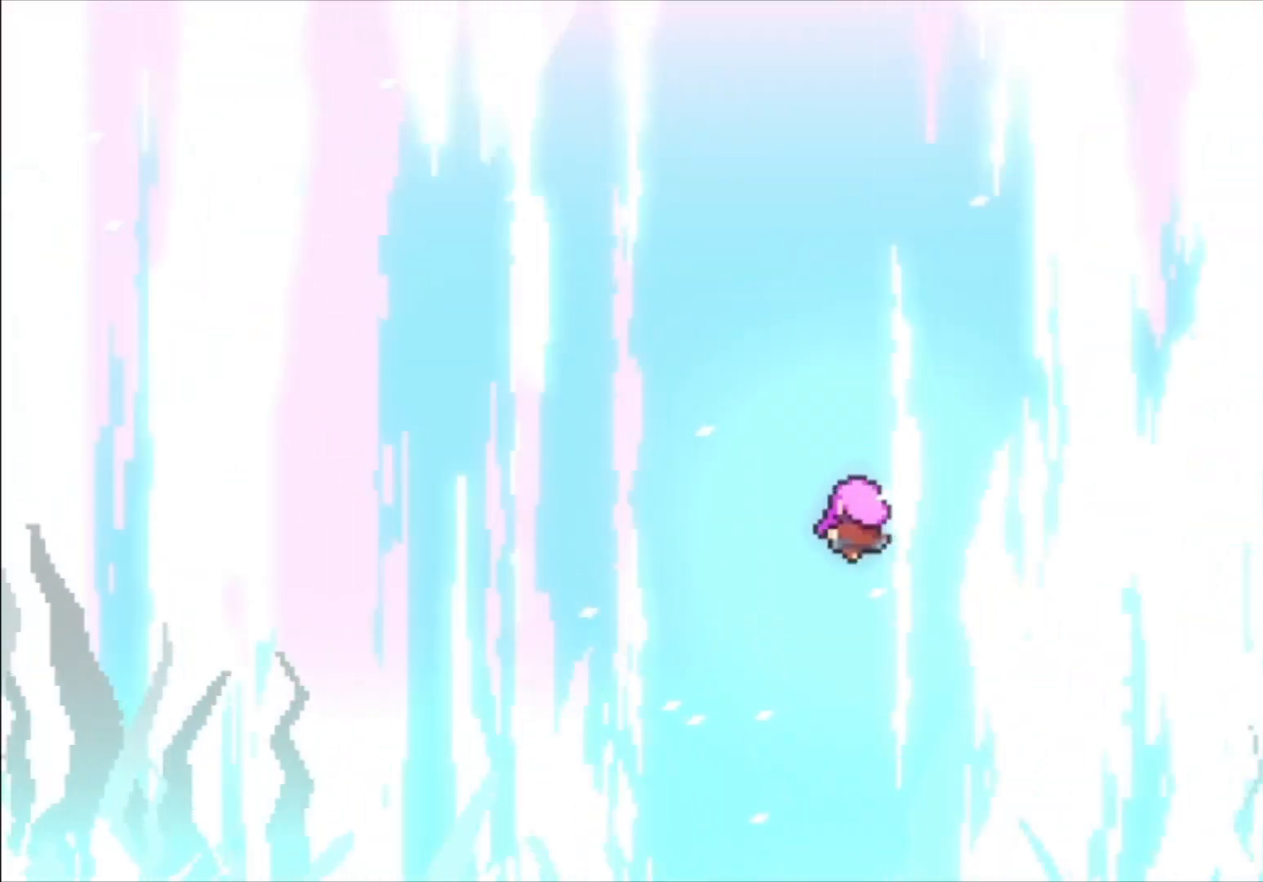
{"dt_ms": 500, "buttons": [], "left_stick": "center", "events": []}
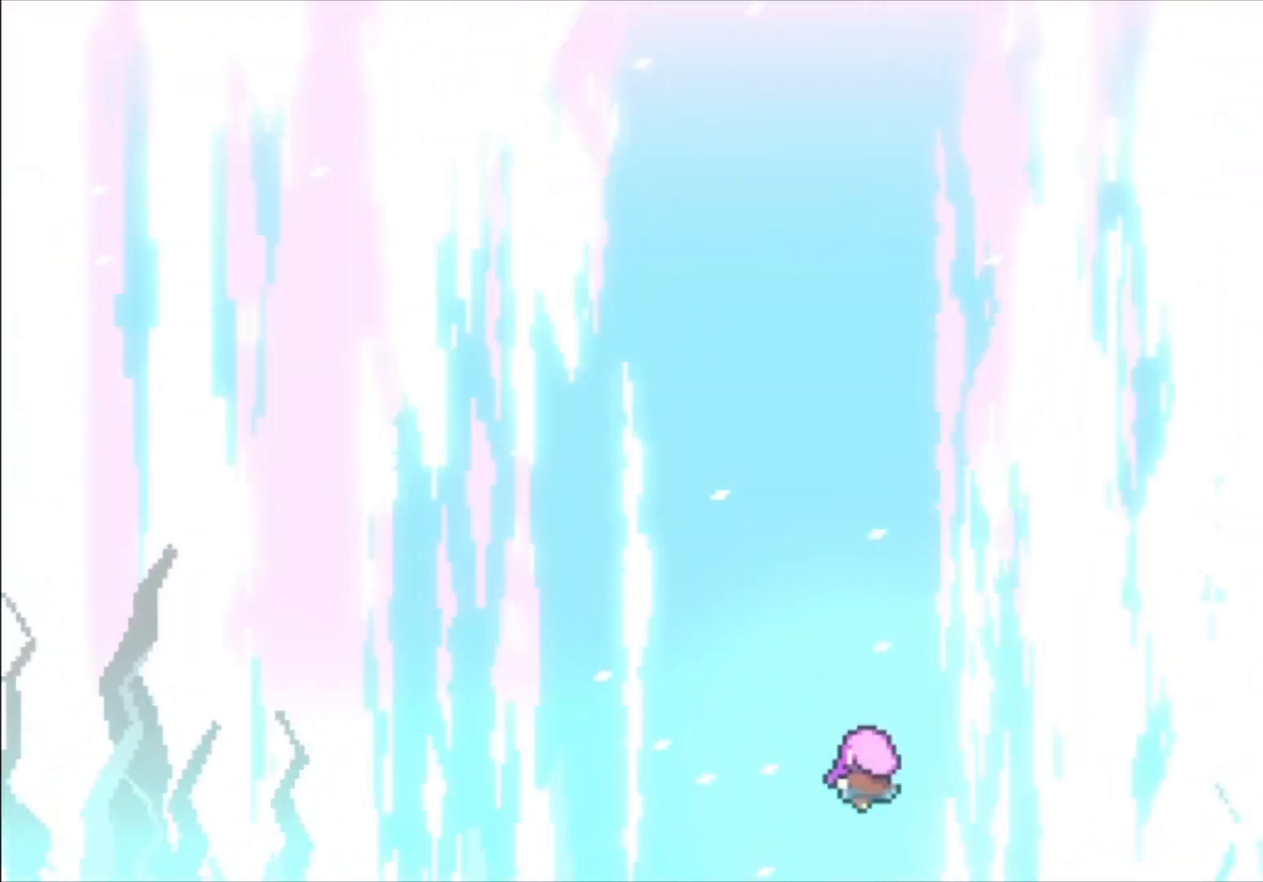
{"dt_ms": 500, "buttons": [], "left_stick": "center", "events": []}
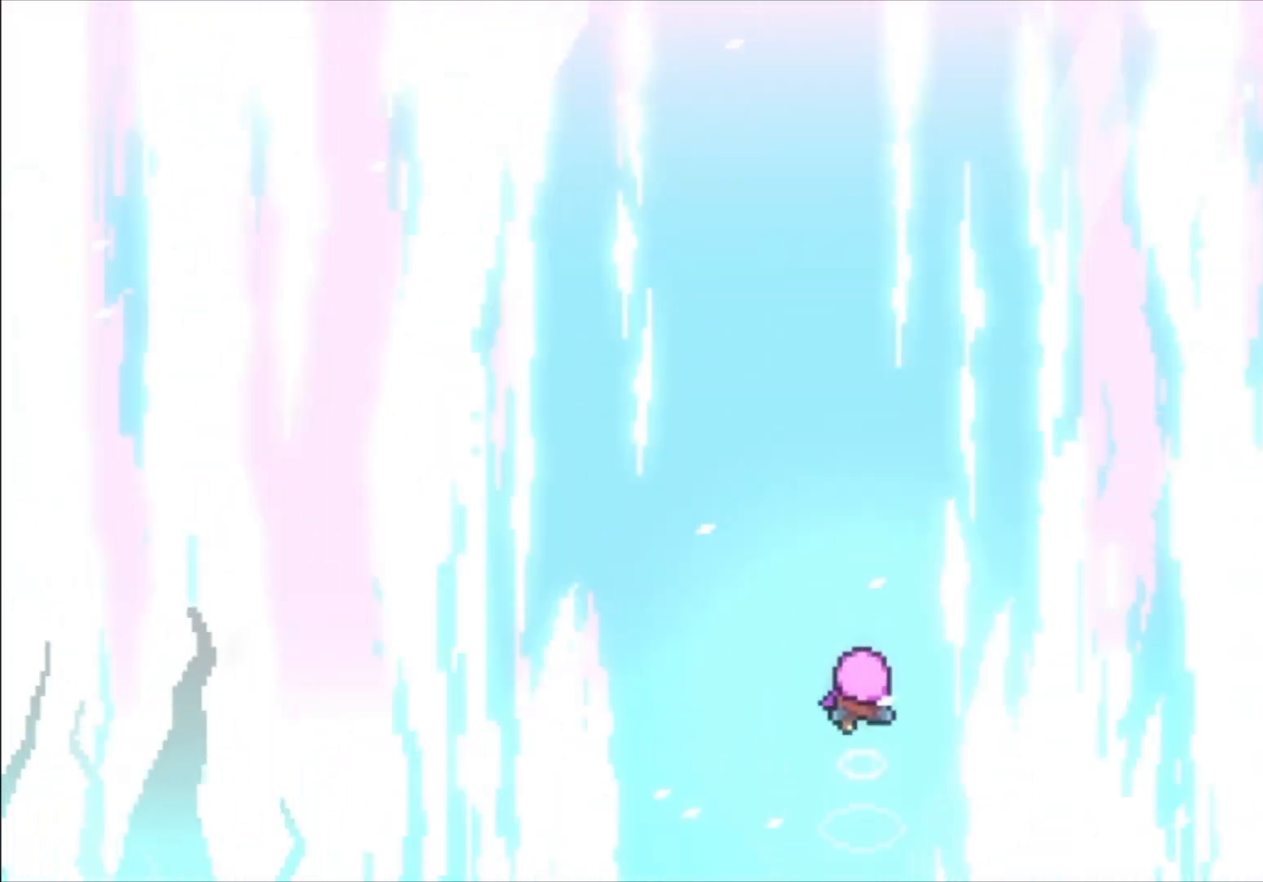
{"dt_ms": 500, "buttons": [], "left_stick": "center", "events": []}
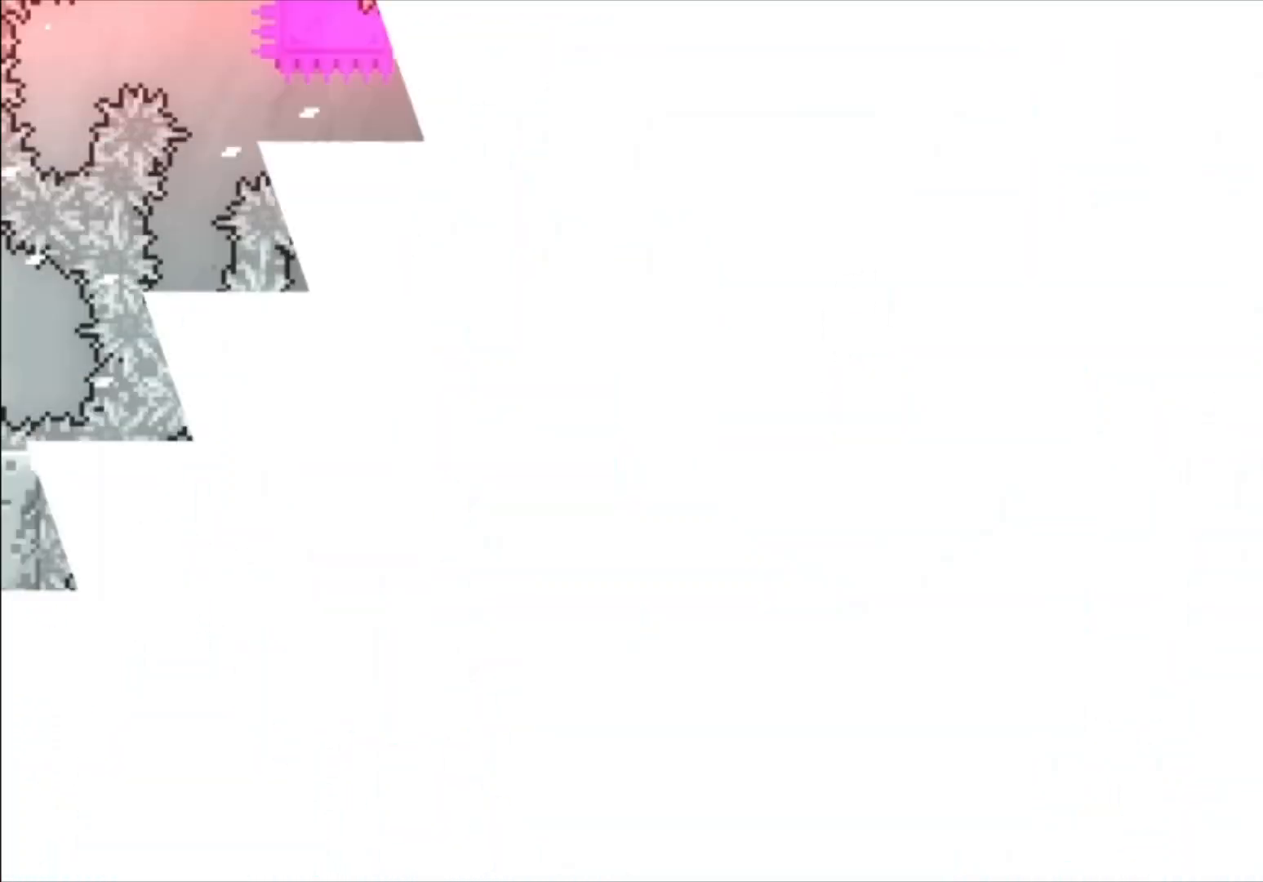
{"dt_ms": 500, "buttons": [], "left_stick": "center", "events": []}